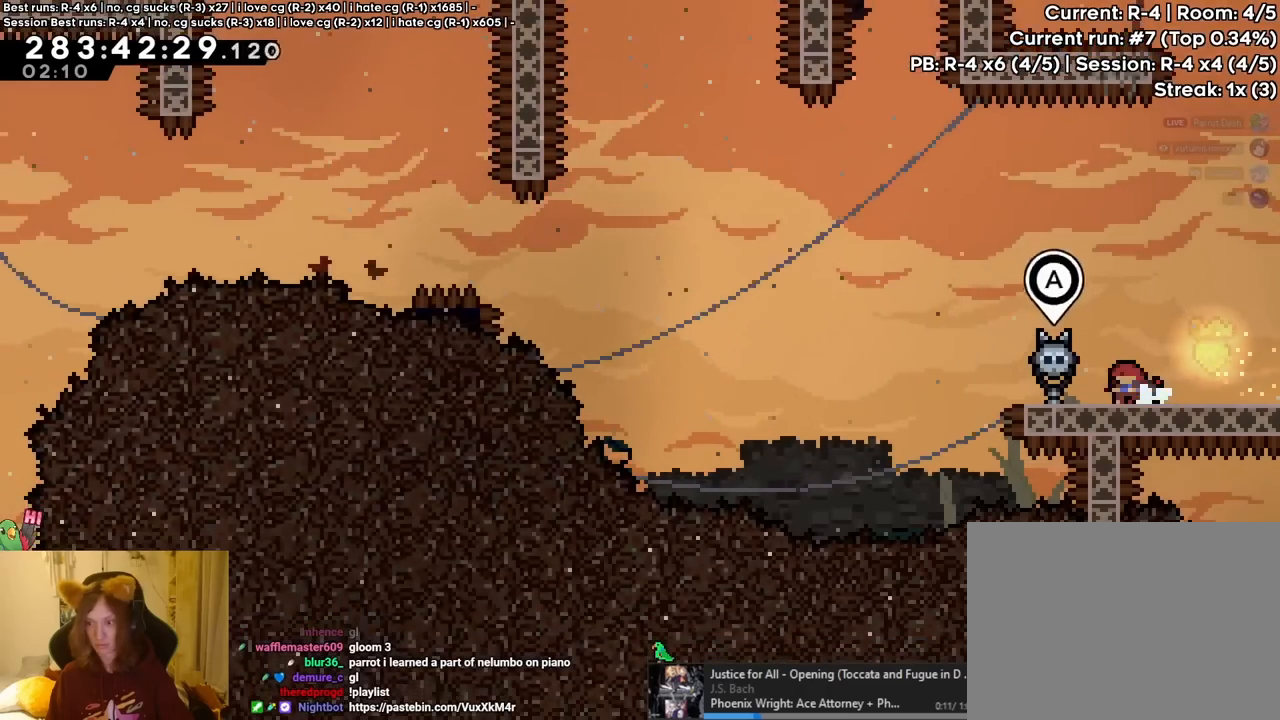
Gameplay with a controller (Nintendo layout); each line is a JSON object with the inputs held at the frame after it (dt_ms = milliseconds from this image to that frame). "events" lists button and stick changes between this image and that frame as [ms after this image, input, new state], when the widget could be followed in between. Not read: DPAD_DOWN HOME L1 L3 R1 R3.
{"dt_ms": 500, "buttons": [], "left_stick": "center", "right_stick": "center", "events": []}
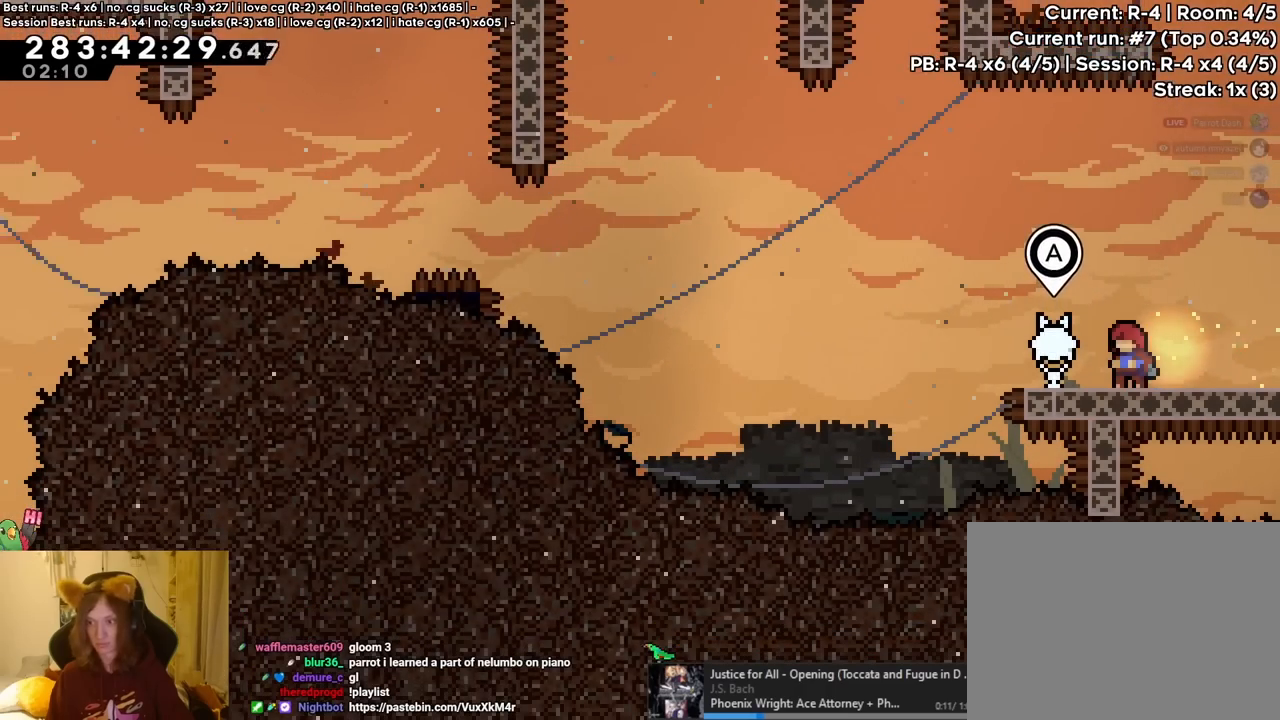
{"dt_ms": 500, "buttons": ["B"], "left_stick": "left", "right_stick": "center", "events": [[67, "left_stick", "left"], [117, "Y", "down"], [233, "Y", "up"], [317, "B", "down"]]}
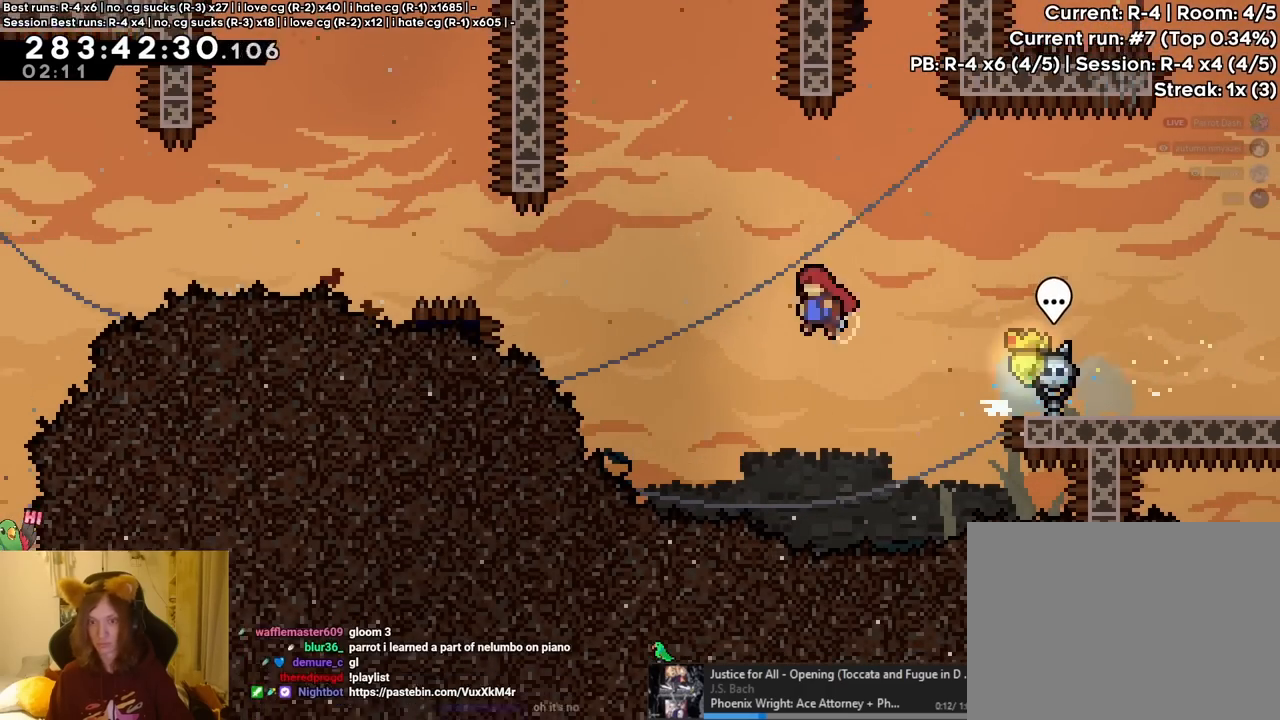
{"dt_ms": 500, "buttons": [], "left_stick": "left", "right_stick": "center", "events": [[283, "Y", "down"], [417, "Y", "up"], [433, "B", "up"]]}
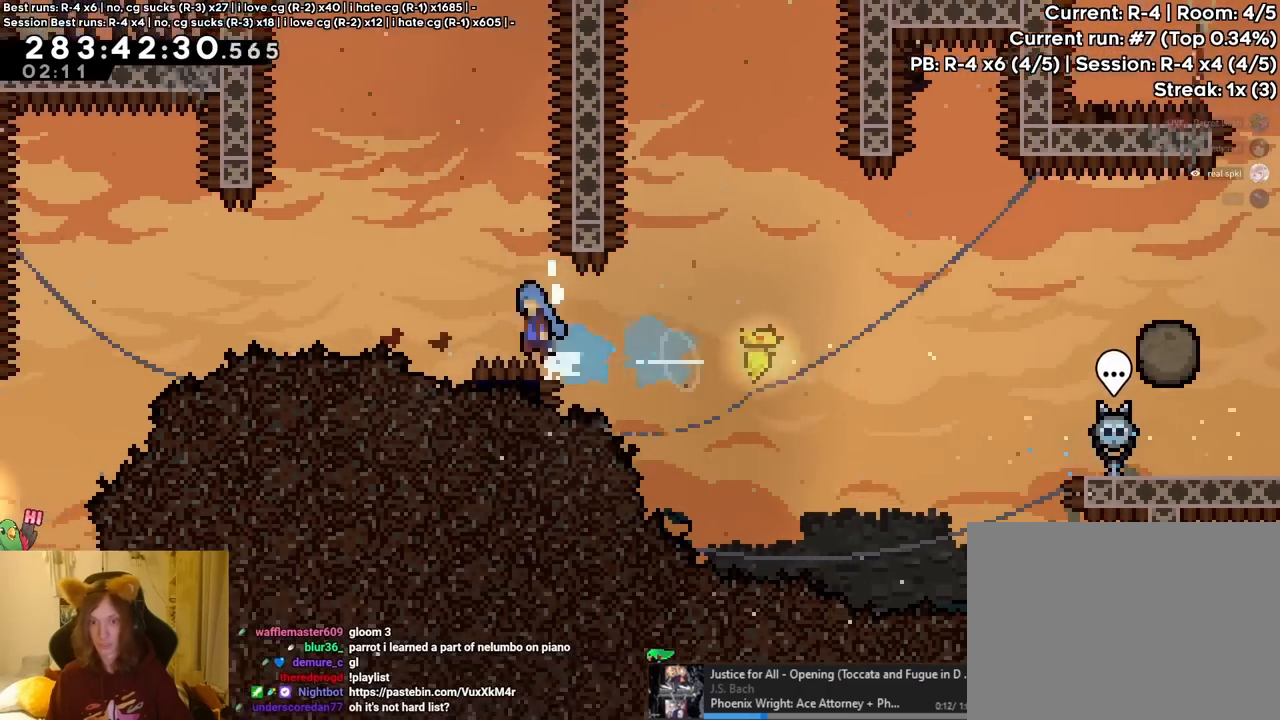
{"dt_ms": 1000, "buttons": ["Y"], "left_stick": "up", "right_stick": "center"}
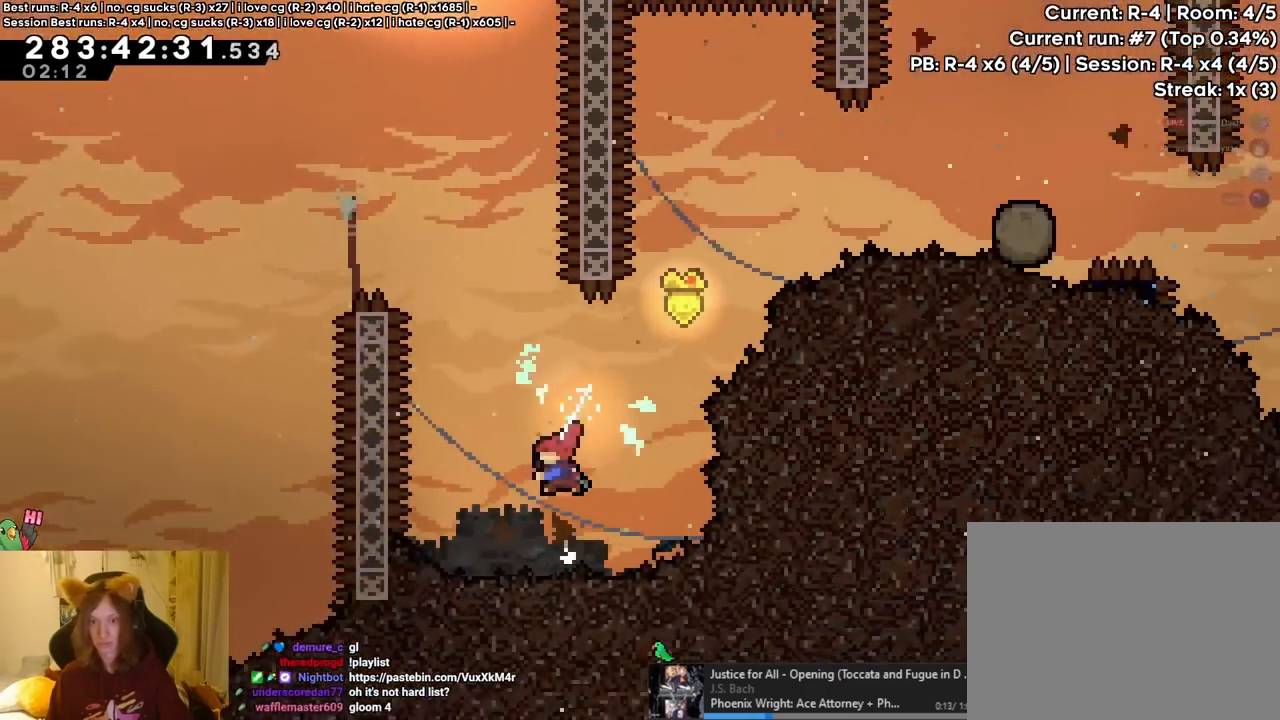
{"dt_ms": 500, "buttons": ["B"], "left_stick": "up-left", "right_stick": "center", "events": [[83, "Y", "up"], [150, "left_stick", "up-left"], [167, "B", "down"]]}
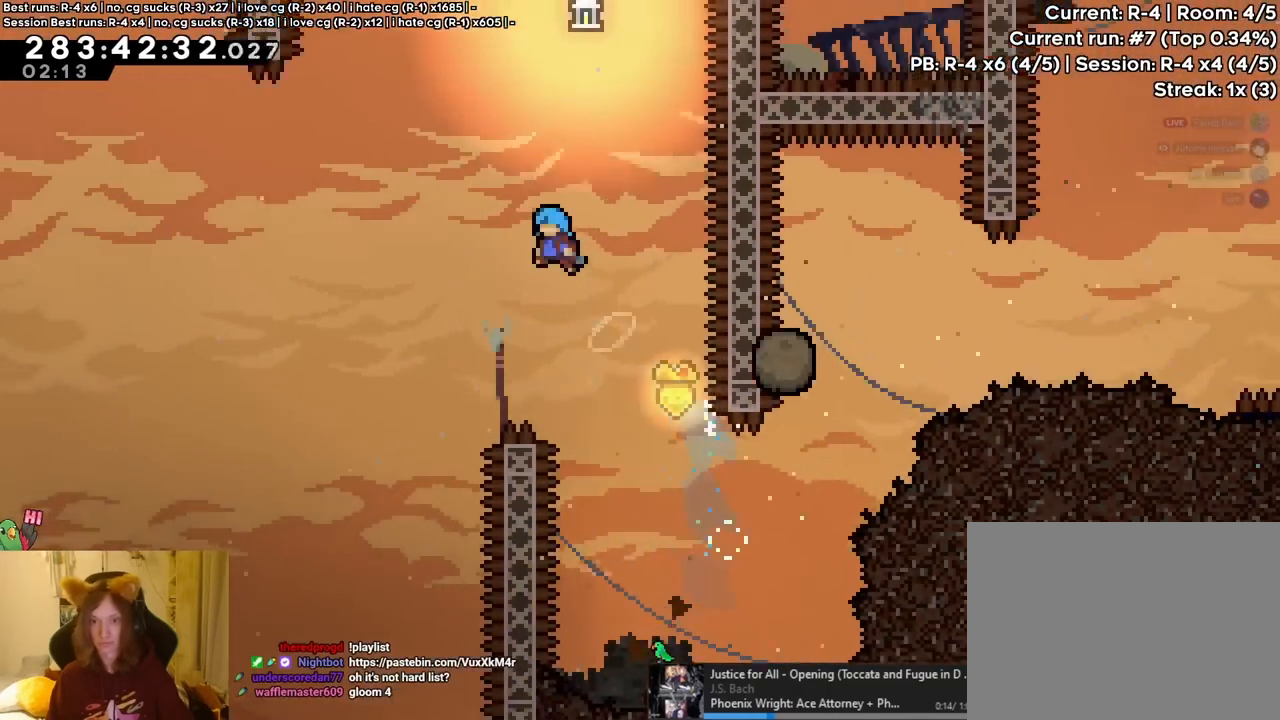
{"dt_ms": 500, "buttons": ["B"], "left_stick": "left", "right_stick": "center", "events": [[417, "left_stick", "left"]]}
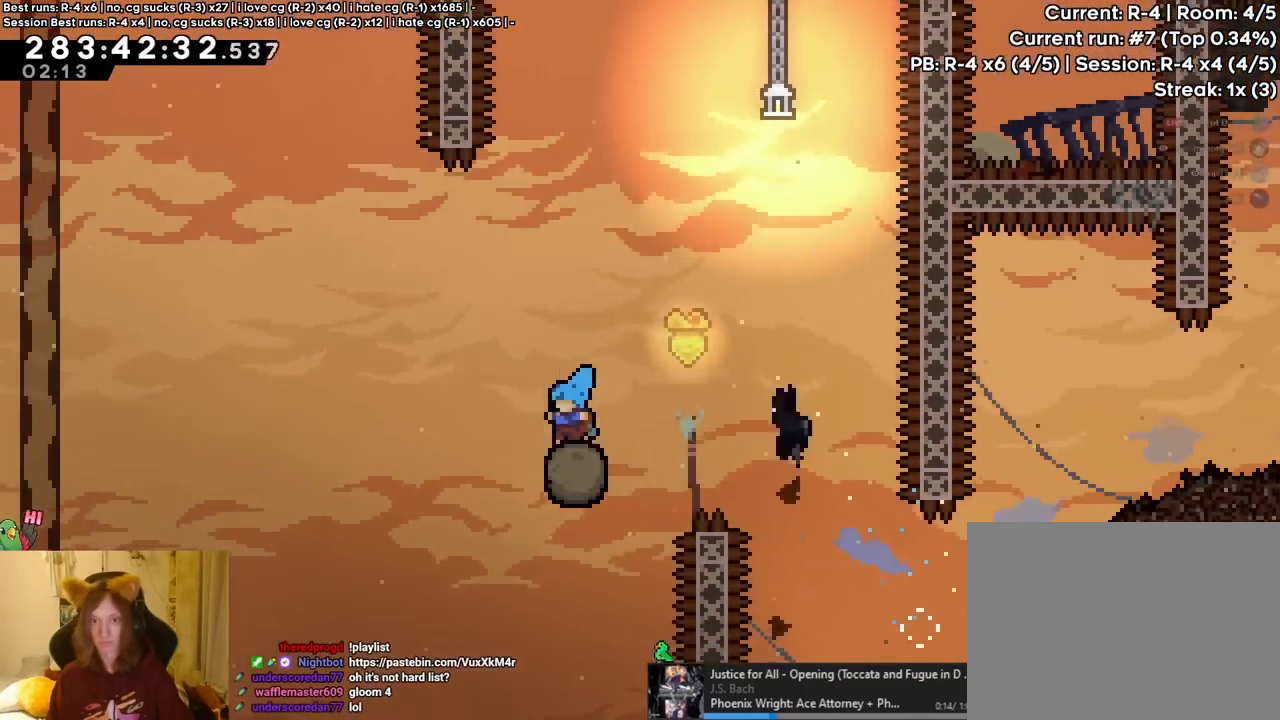
{"dt_ms": 500, "buttons": ["B"], "left_stick": "up-left", "right_stick": "center", "events": [[333, "left_stick", "up-left"]]}